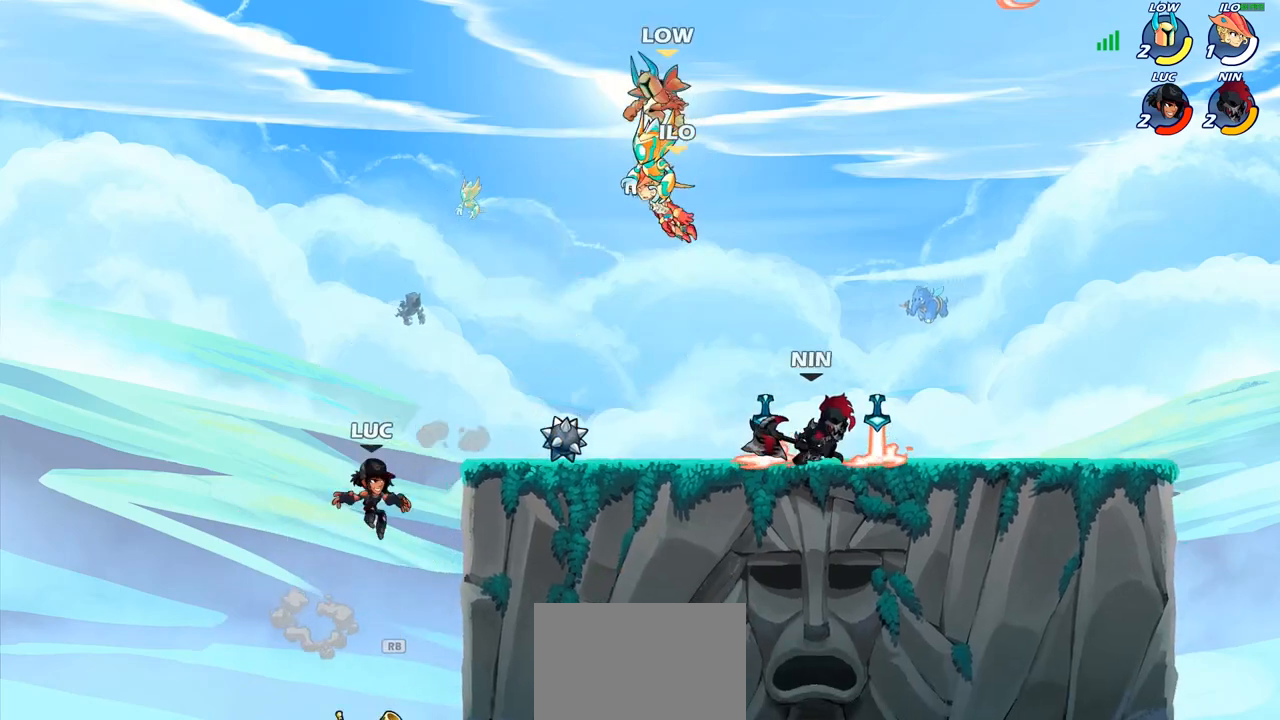
Gameplay with a controller (PlayStation layout); each line is a JSON object with the inputs held at the frame after it. "events" lists button and stick changes between this image and that frame as [ms after this image, input, new state], when the widget could be followed in between. Not read: L3 R3.
{"buttons": ["CROSS", "R1"], "left_stick": "left", "right_stick": "center", "events": [[50, "CROSS", "down"], [200, "CROSS", "up"], [283, "left_stick", "down"], [433, "R1", "down"], [467, "left_stick", "left"], [483, "CROSS", "down"]]}
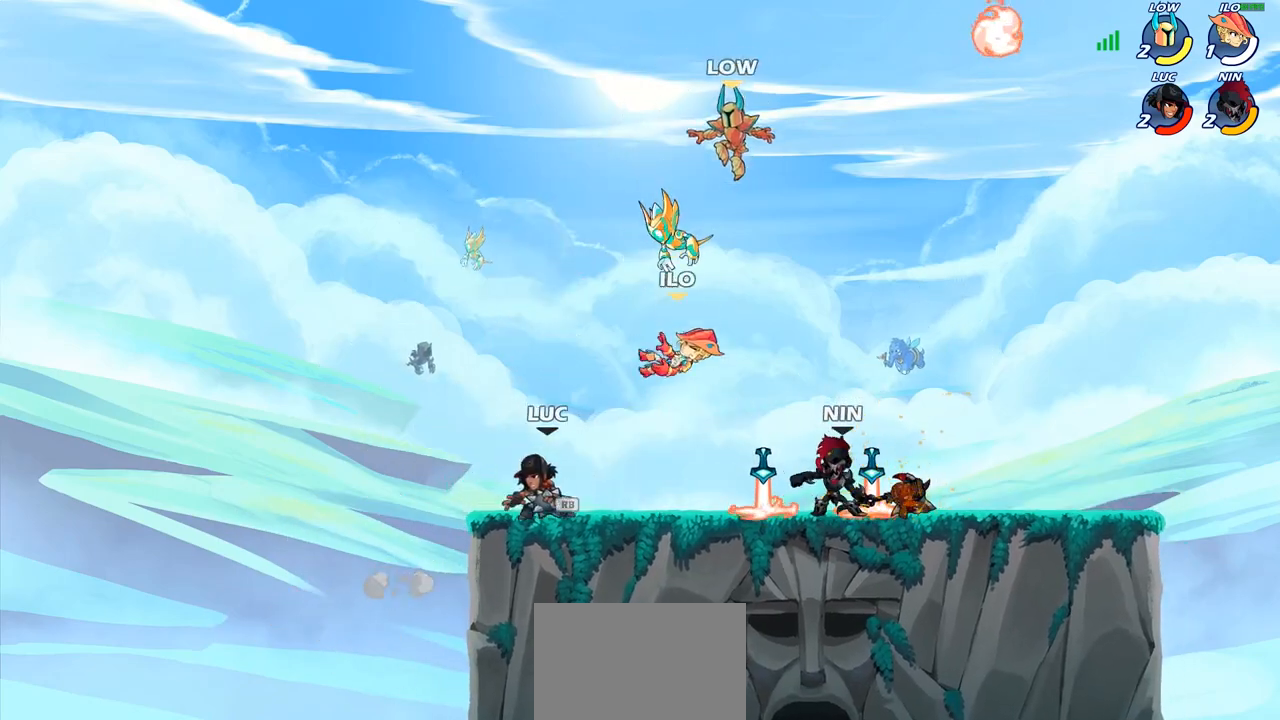
{"buttons": [], "left_stick": "center", "right_stick": "center", "events": [[33, "R1", "up"], [83, "CROSS", "up"], [100, "left_stick", "up-right"], [217, "left_stick", "right"], [267, "R1", "down"], [317, "R1", "up"], [350, "left_stick", "center"]]}
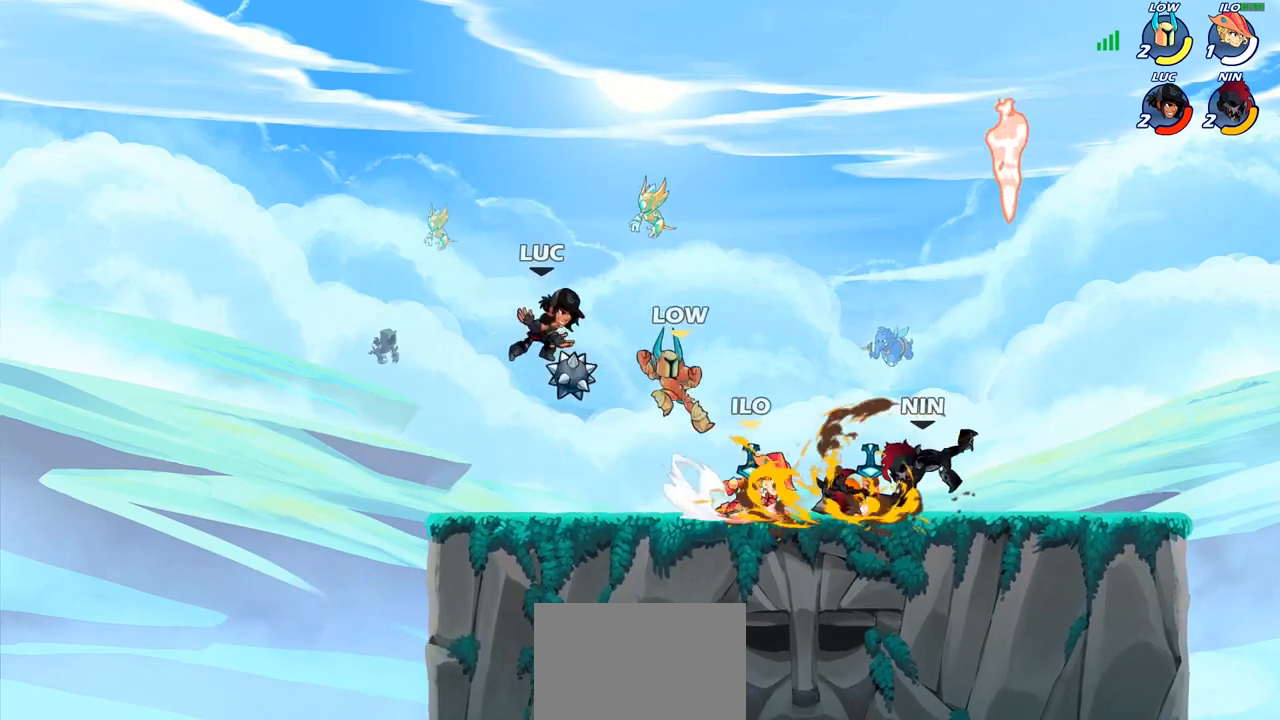
{"buttons": [], "left_stick": "right", "right_stick": "center", "events": [[200, "left_stick", "right"]]}
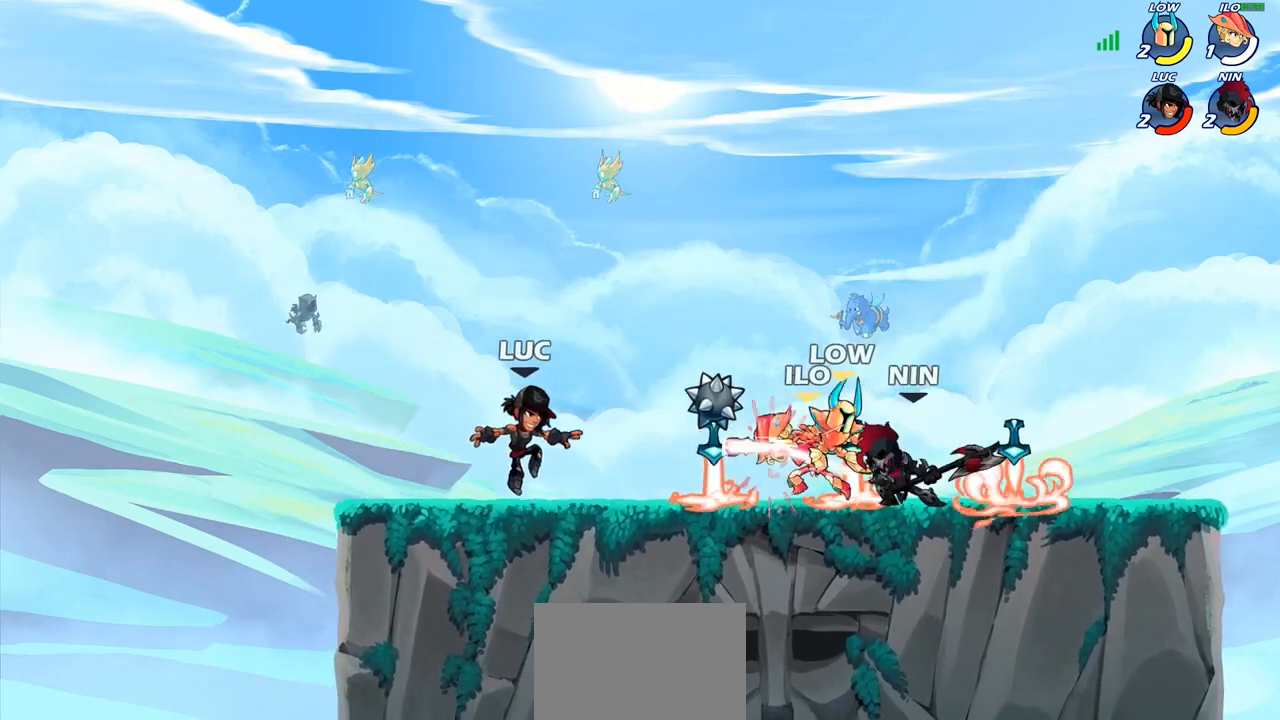
{"buttons": [], "left_stick": "center", "right_stick": "center", "events": [[33, "R2", "down"], [167, "R2", "up"], [183, "SQUARE", "down"], [217, "left_stick", "center"], [267, "SQUARE", "up"]]}
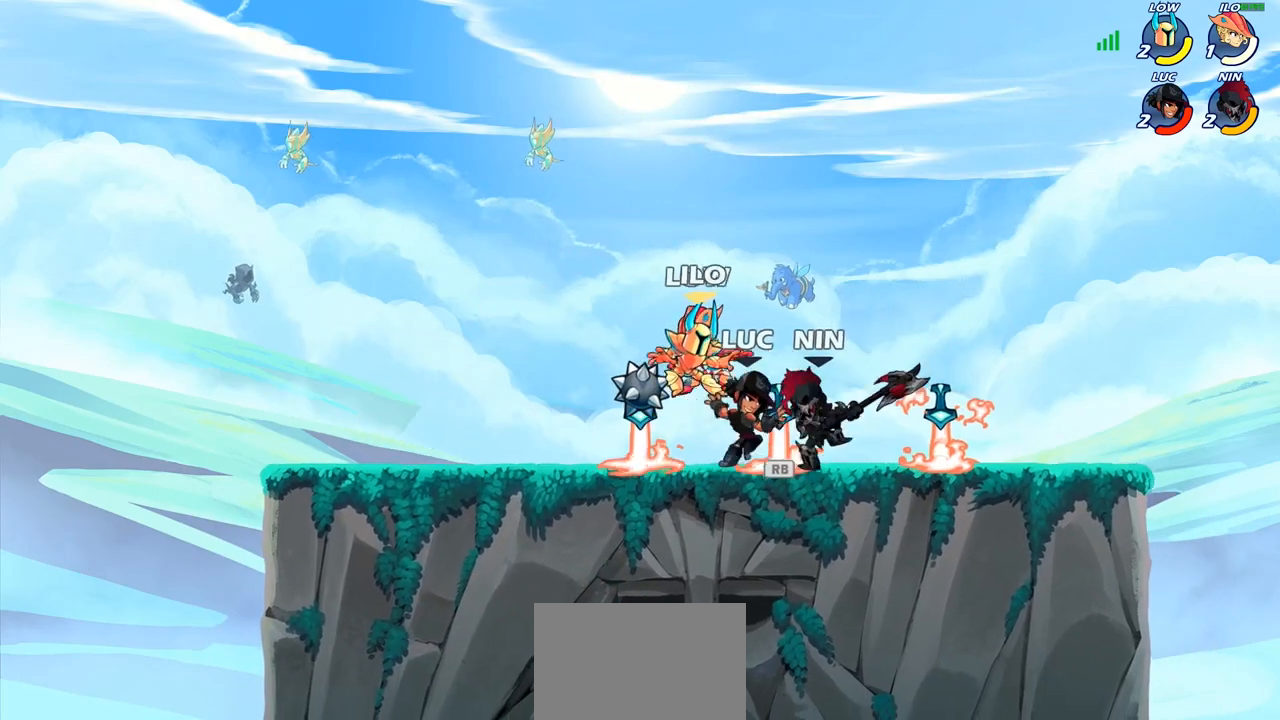
{"buttons": [], "left_stick": "left", "right_stick": "center", "events": [[50, "left_stick", "left"], [317, "R2", "down"], [500, "R2", "up"]]}
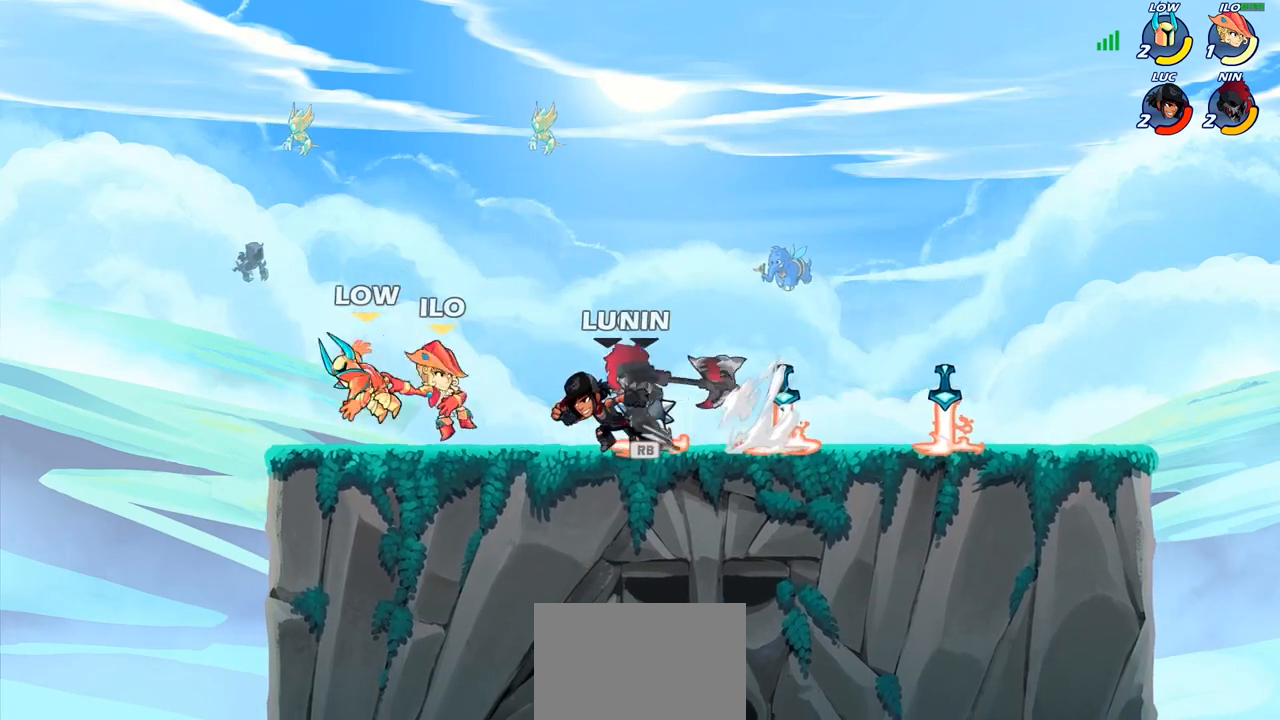
{"buttons": [], "left_stick": "center", "right_stick": "center", "events": [[83, "SQUARE", "down"], [167, "SQUARE", "up"], [267, "left_stick", "center"]]}
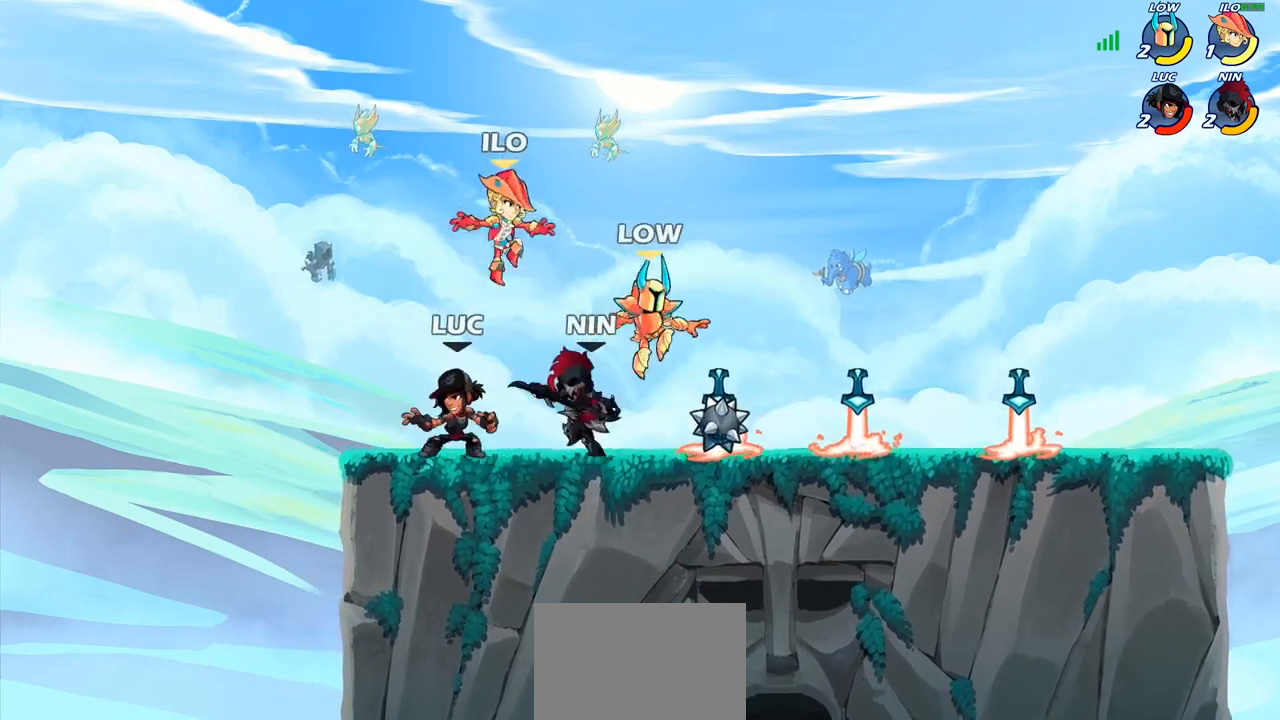
{"buttons": [], "left_stick": "center", "right_stick": "center", "events": [[33, "left_stick", "right"], [183, "CROSS", "down"], [217, "left_stick", "center"], [367, "CROSS", "up"]]}
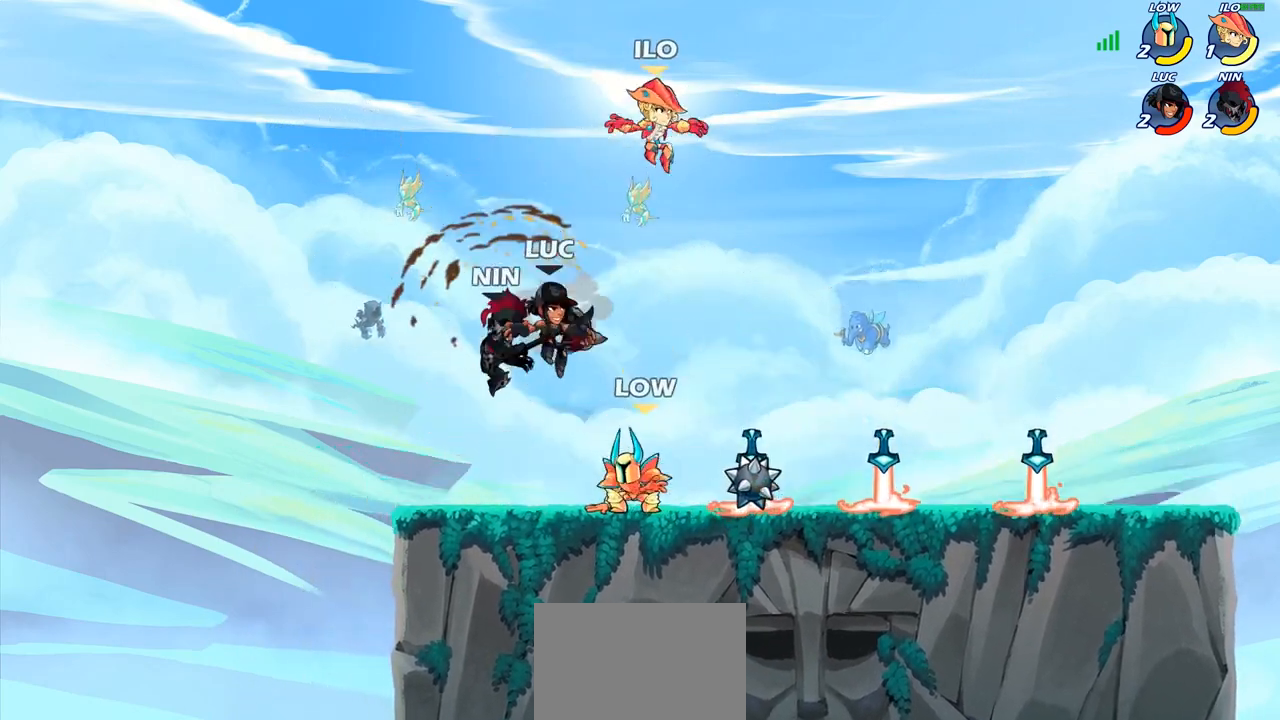
{"buttons": [], "left_stick": "right", "right_stick": "center", "events": [[33, "CROSS", "down"], [33, "left_stick", "up-right"], [117, "SQUARE", "down"], [150, "CROSS", "up"], [167, "left_stick", "right"], [217, "SQUARE", "up"]]}
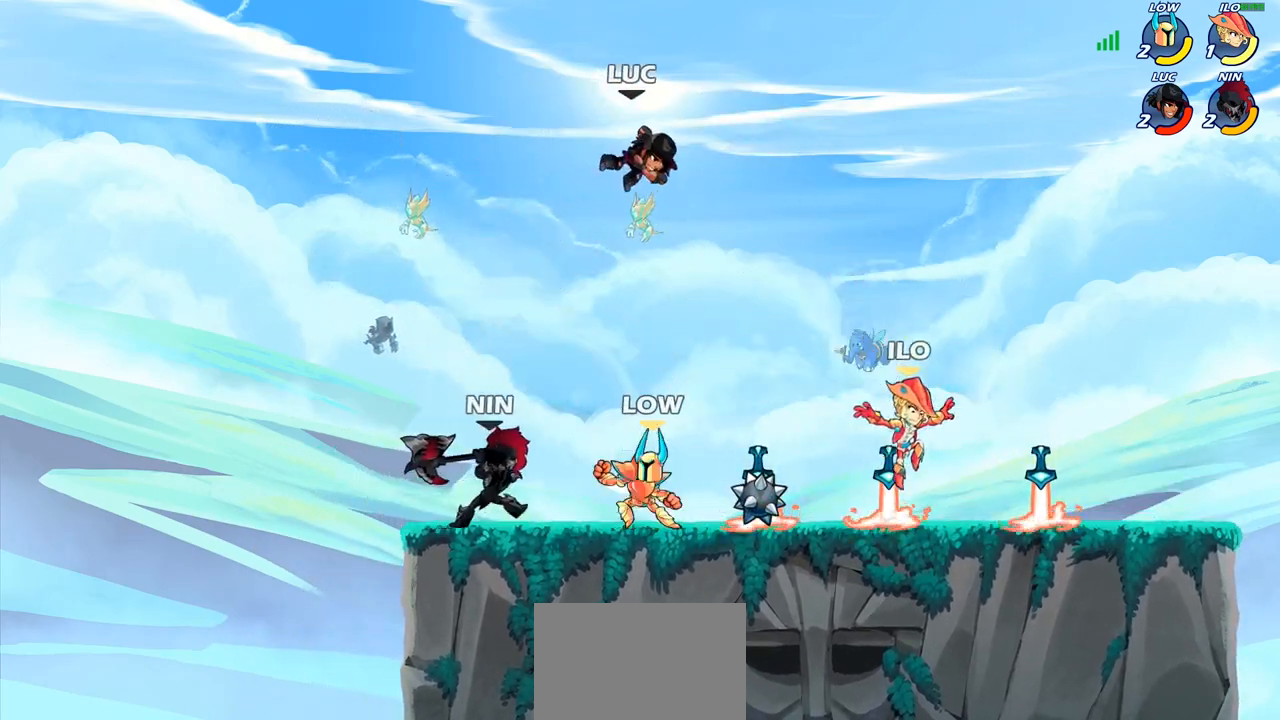
{"buttons": [], "left_stick": "right", "right_stick": "center", "events": [[83, "left_stick", "down-right"], [333, "left_stick", "right"]]}
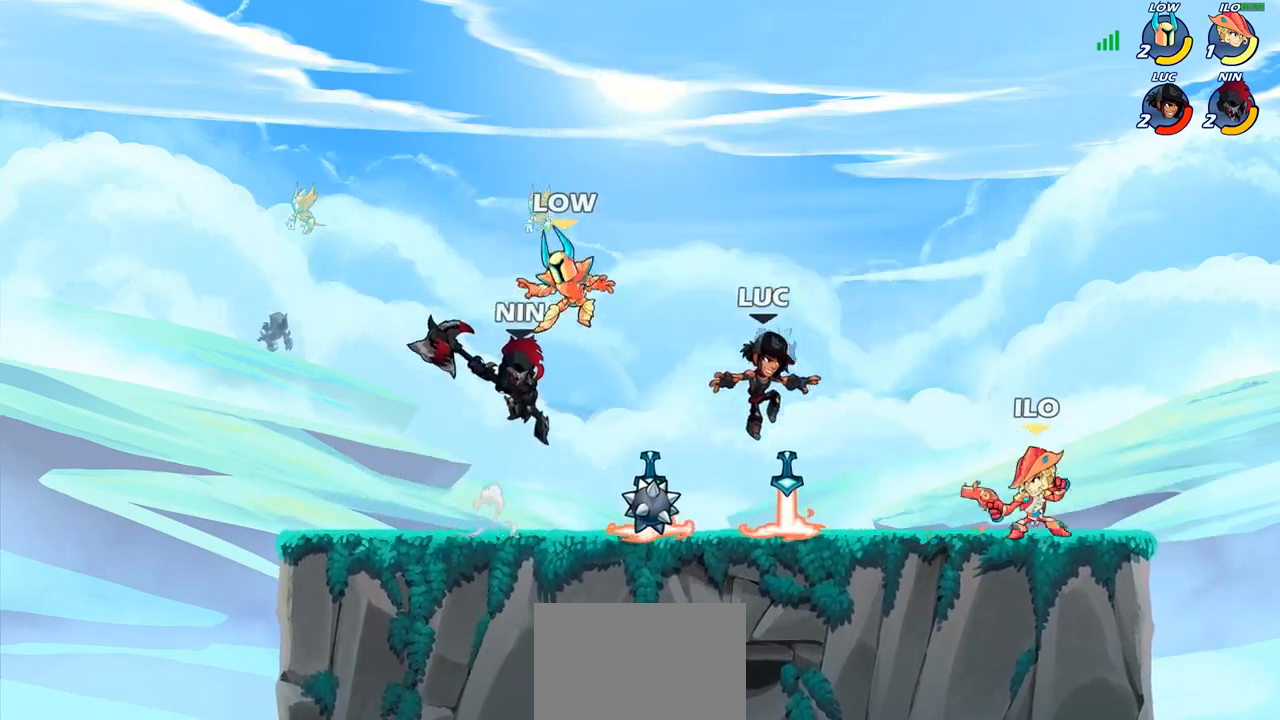
{"buttons": [], "left_stick": "down-left", "right_stick": "center", "events": [[17, "CROSS", "down"], [17, "left_stick", "up-right"], [117, "CROSS", "up"], [250, "left_stick", "down-left"]]}
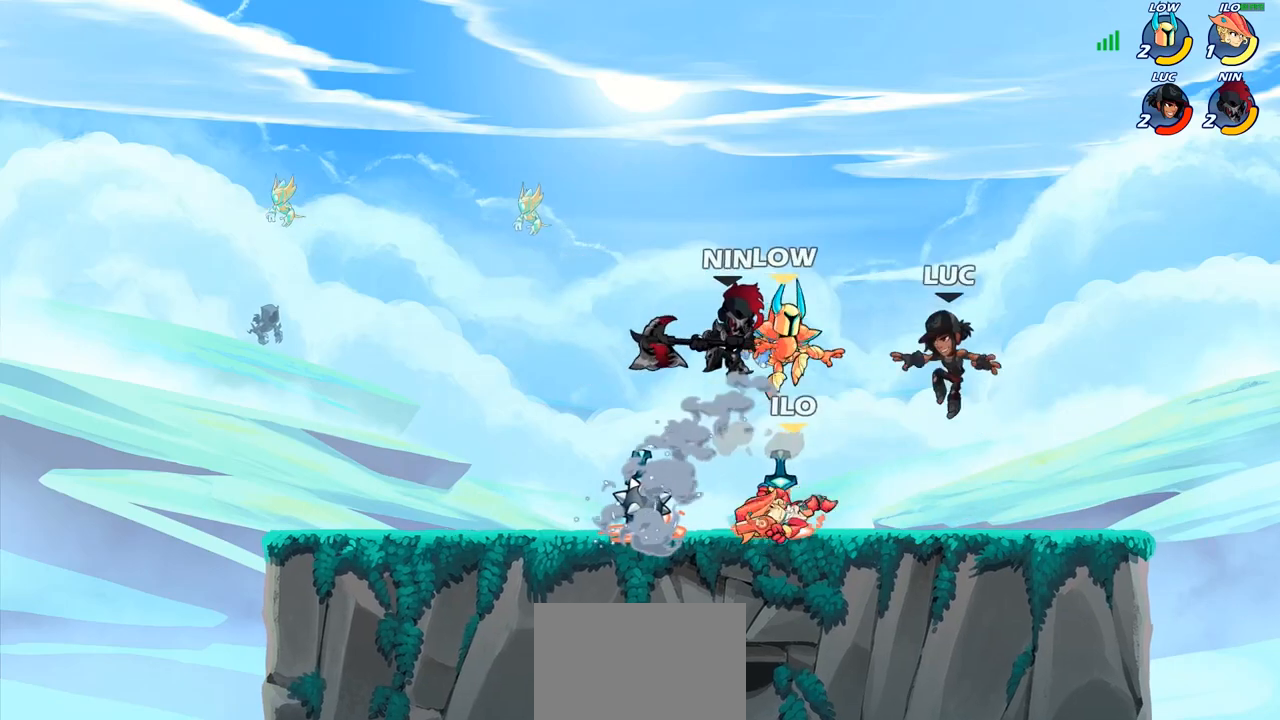
{"buttons": [], "left_stick": "center", "right_stick": "center", "events": [[150, "left_stick", "center"], [167, "SQUARE", "down"], [250, "SQUARE", "up"], [333, "SQUARE", "down"], [417, "SQUARE", "up"]]}
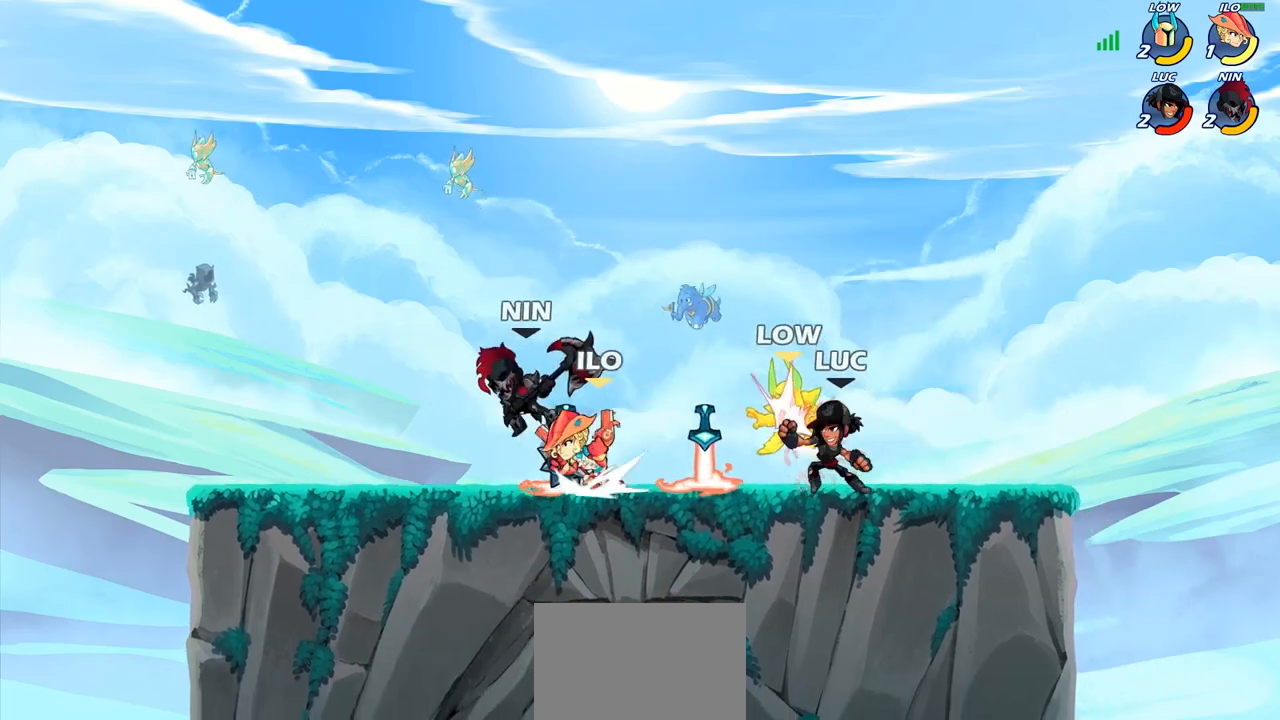
{"buttons": [], "left_stick": "center", "right_stick": "center", "events": [[17, "SQUARE", "down"], [83, "SQUARE", "up"], [183, "SQUARE", "down"], [267, "SQUARE", "up"], [350, "SQUARE", "down"], [450, "SQUARE", "up"]]}
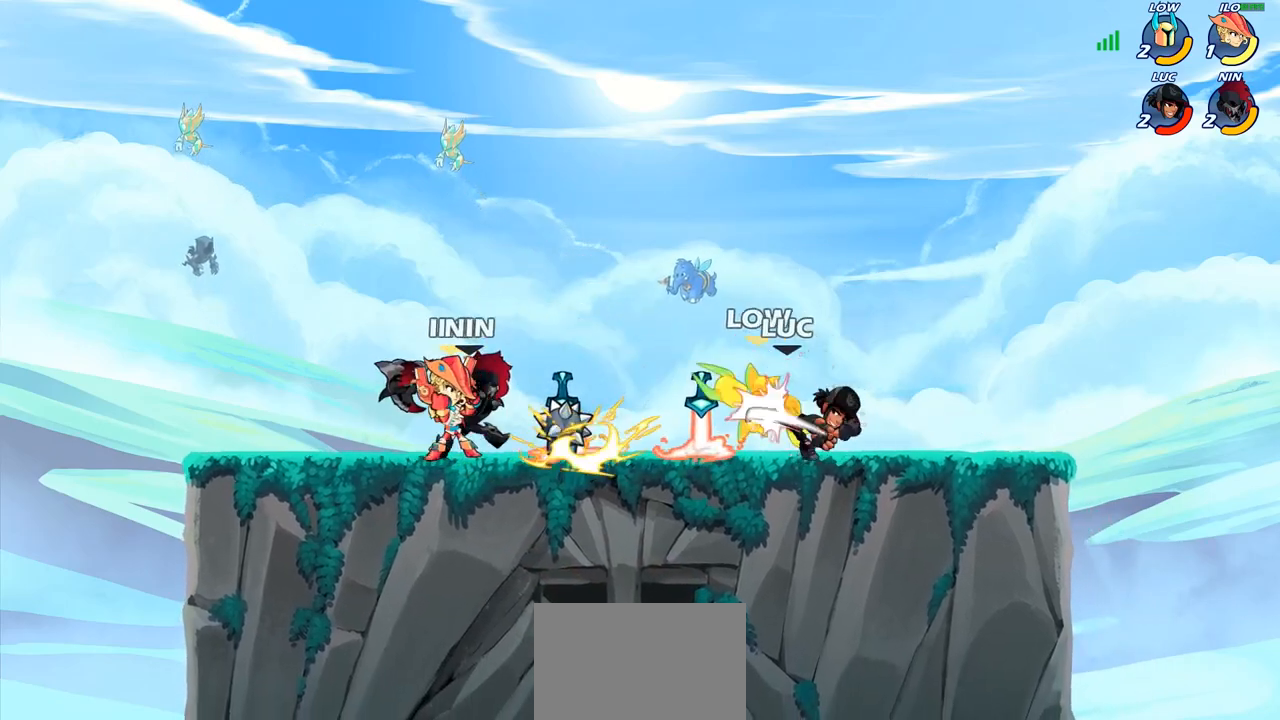
{"buttons": ["CROSS", "R1"], "left_stick": "up-right", "right_stick": "center", "events": [[250, "left_stick", "up-left"], [417, "R1", "down"], [433, "CROSS", "down"], [450, "left_stick", "up-right"]]}
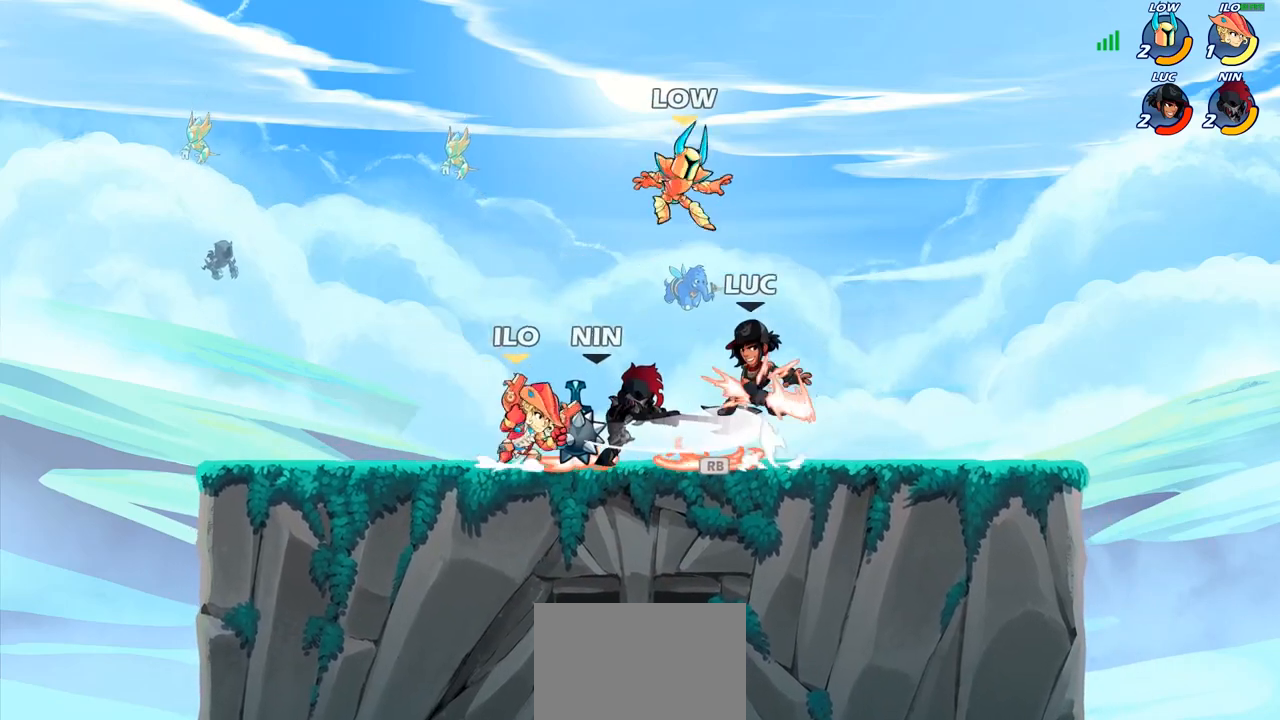
{"buttons": [], "left_stick": "left", "right_stick": "center", "events": [[17, "R1", "up"], [50, "CROSS", "up"], [167, "left_stick", "right"], [333, "left_stick", "down"], [417, "left_stick", "left"]]}
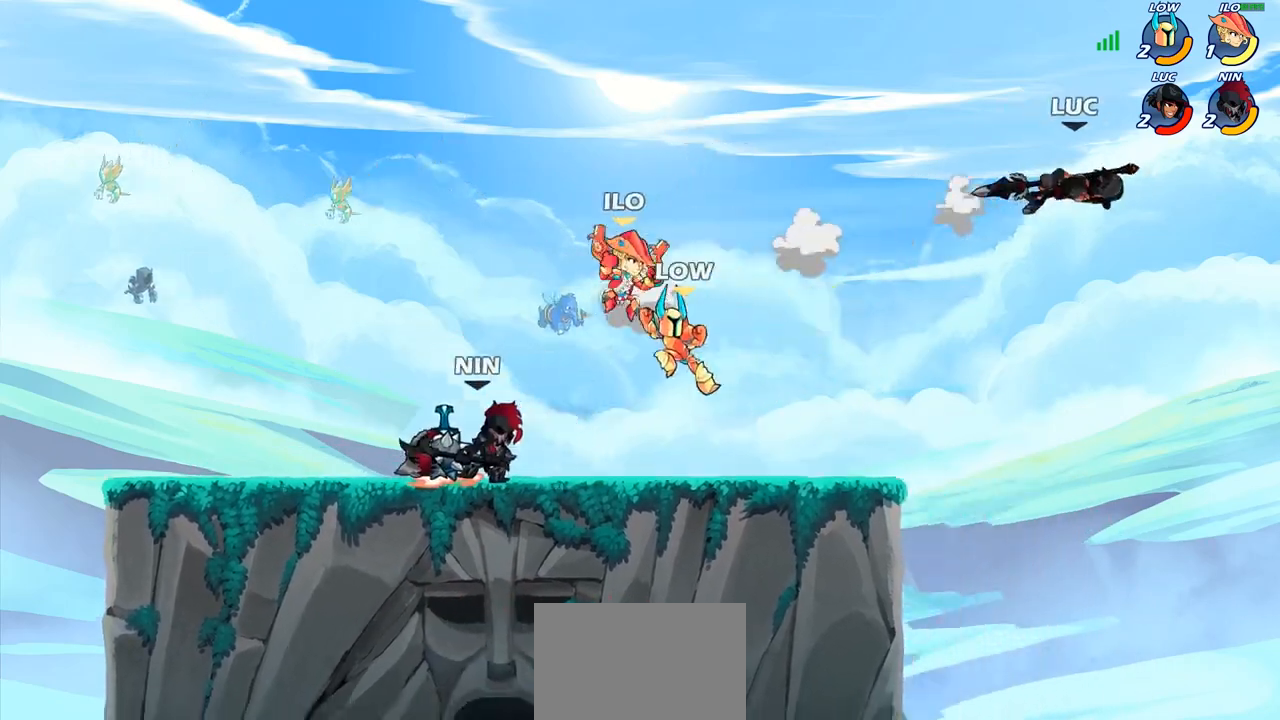
{"buttons": [], "left_stick": "left", "right_stick": "center", "events": [[150, "R2", "down"], [267, "R2", "up"], [383, "R2", "down"], [500, "R2", "up"]]}
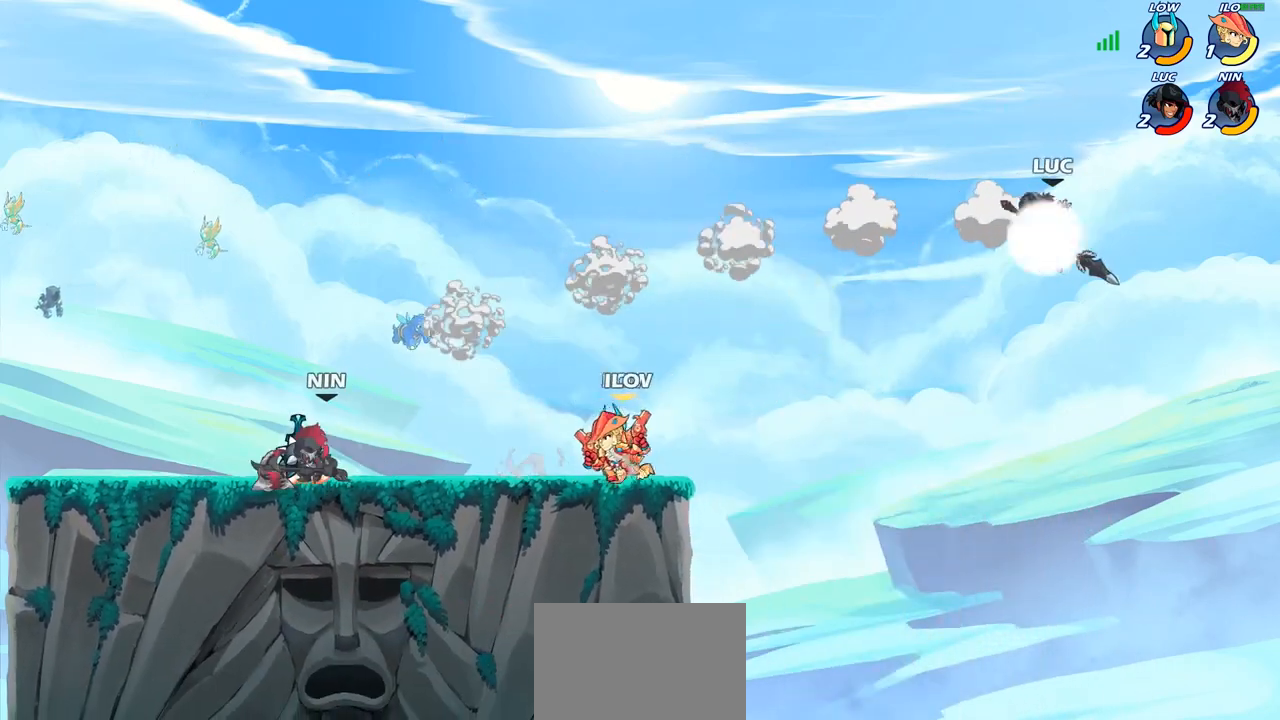
{"buttons": ["R1"], "left_stick": "down-left", "right_stick": "center", "events": [[167, "CROSS", "down"], [250, "CROSS", "up"], [450, "left_stick", "down-left"], [467, "R1", "down"]]}
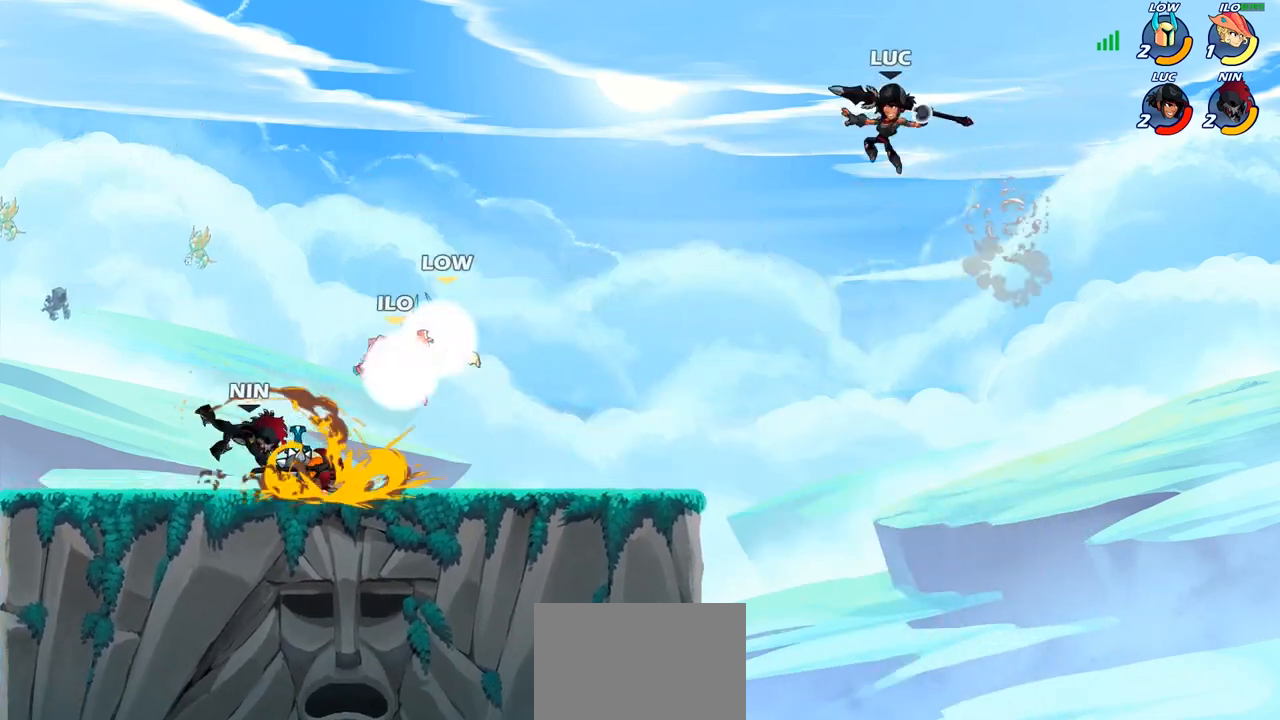
{"buttons": [], "left_stick": "left", "right_stick": "center", "events": [[50, "R1", "up"], [133, "left_stick", "center"], [300, "left_stick", "left"]]}
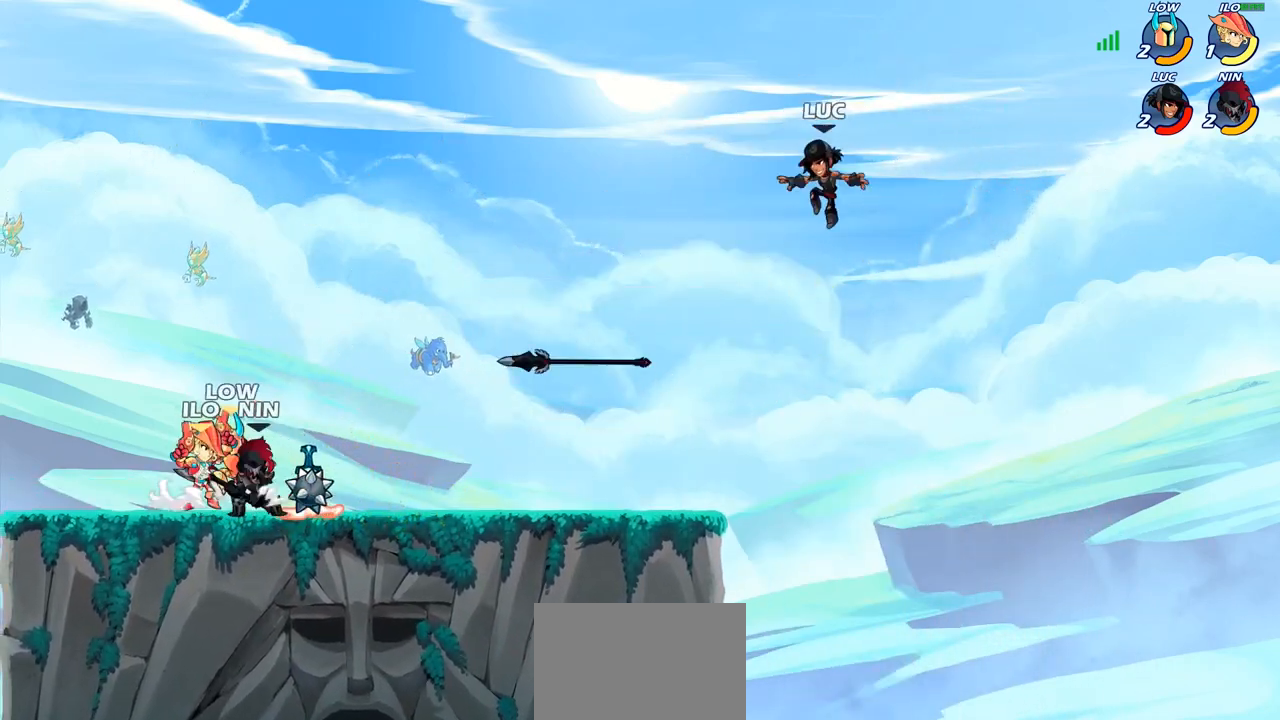
{"buttons": [], "left_stick": "left", "right_stick": "center", "events": []}
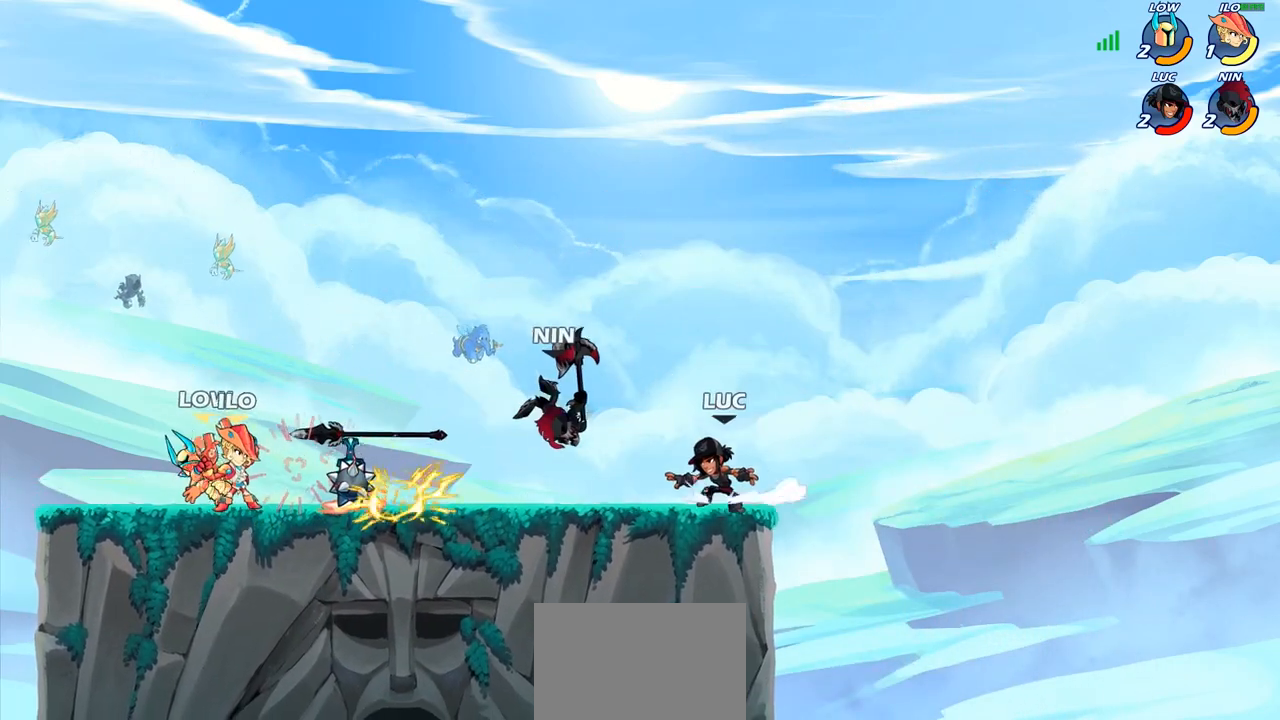
{"buttons": [], "left_stick": "center", "right_stick": "center", "events": [[50, "R2", "down"], [133, "R2", "up"], [333, "left_stick", "center"], [350, "CIRCLE", "down"], [417, "CIRCLE", "up"]]}
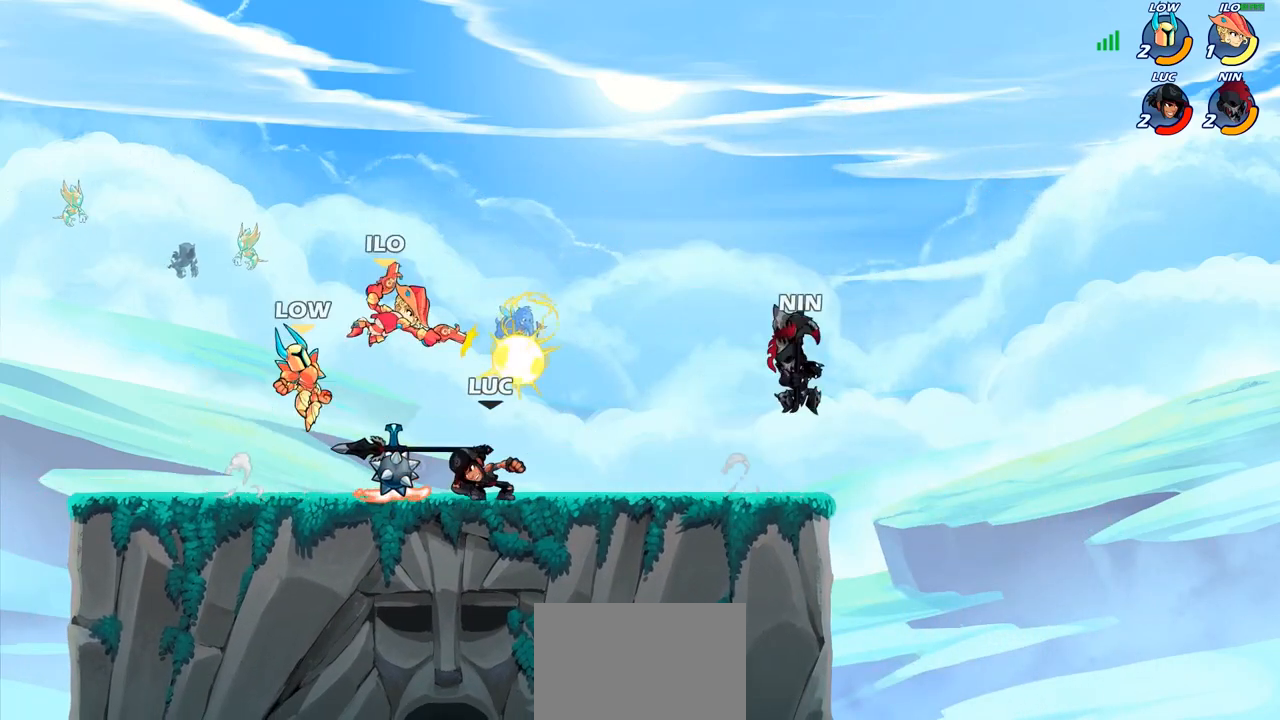
{"buttons": ["CROSS", "R1"], "left_stick": "up-left", "right_stick": "center", "events": [[83, "left_stick", "left"], [267, "left_stick", "center"], [417, "left_stick", "up-left"], [467, "R1", "down"], [483, "CROSS", "down"]]}
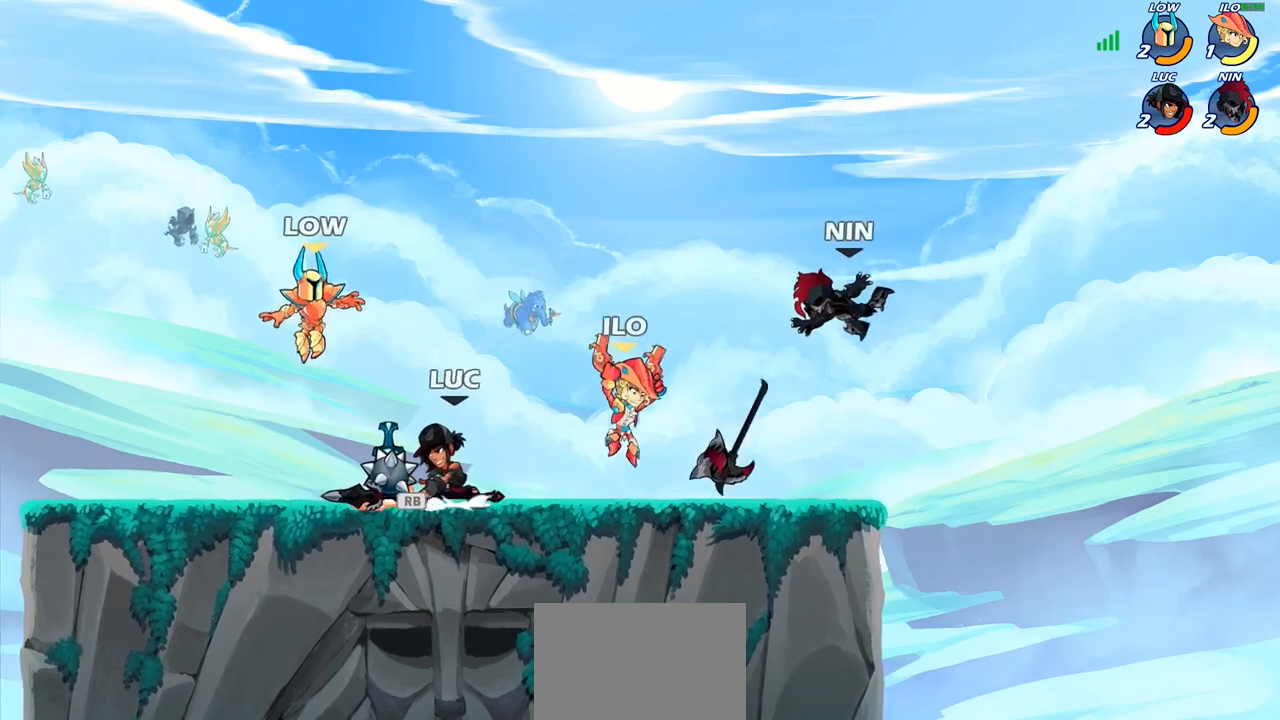
{"buttons": [], "left_stick": "down-right", "right_stick": "center", "events": [[83, "CROSS", "up"], [100, "R1", "up"], [267, "left_stick", "down-left"], [283, "SQUARE", "down"], [350, "SQUARE", "up"], [350, "left_stick", "down-right"]]}
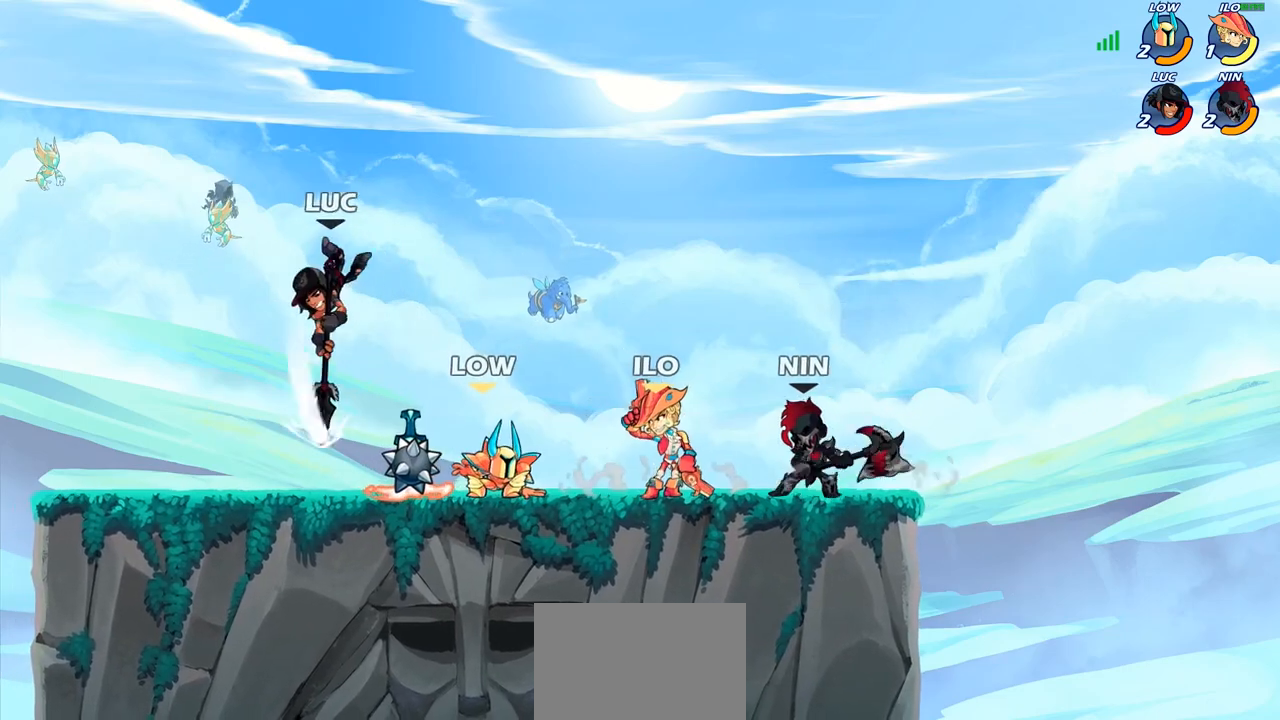
{"buttons": [], "left_stick": "right", "right_stick": "center", "events": [[67, "left_stick", "up-left"], [150, "left_stick", "left"], [483, "left_stick", "right"]]}
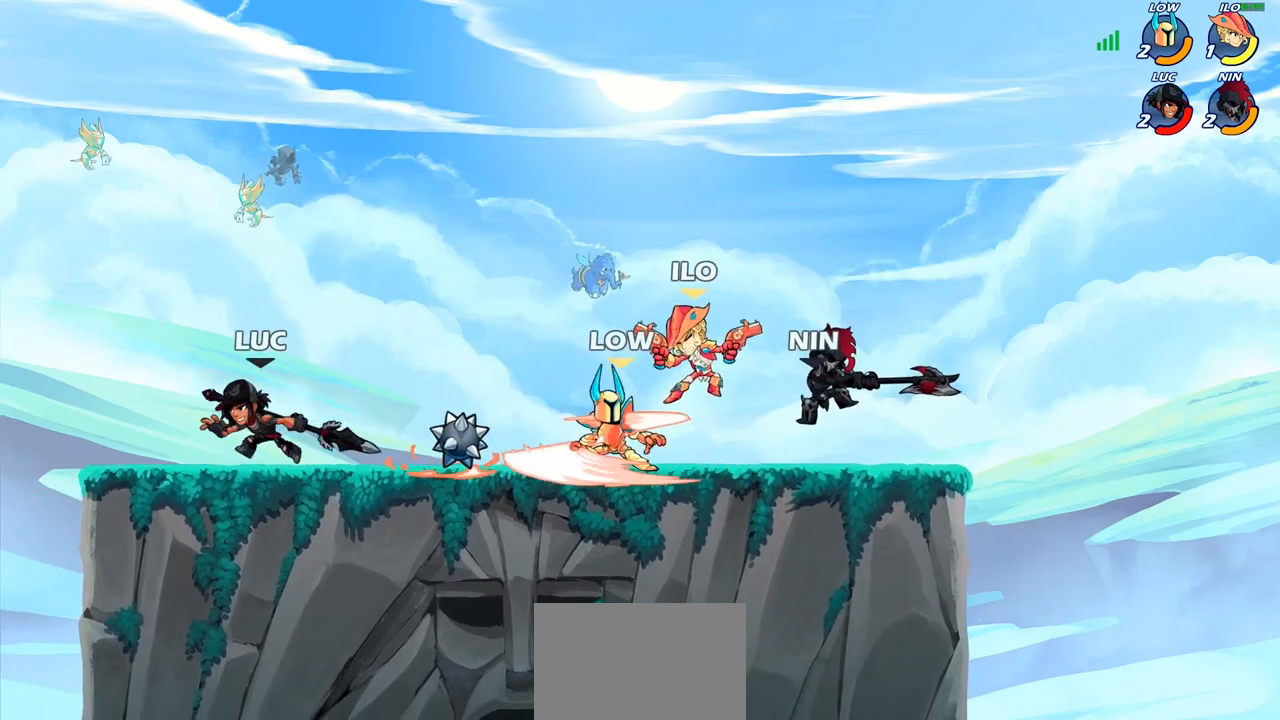
{"buttons": [], "left_stick": "center", "right_stick": "center", "events": [[17, "CIRCLE", "down"], [100, "CIRCLE", "up"], [417, "left_stick", "center"]]}
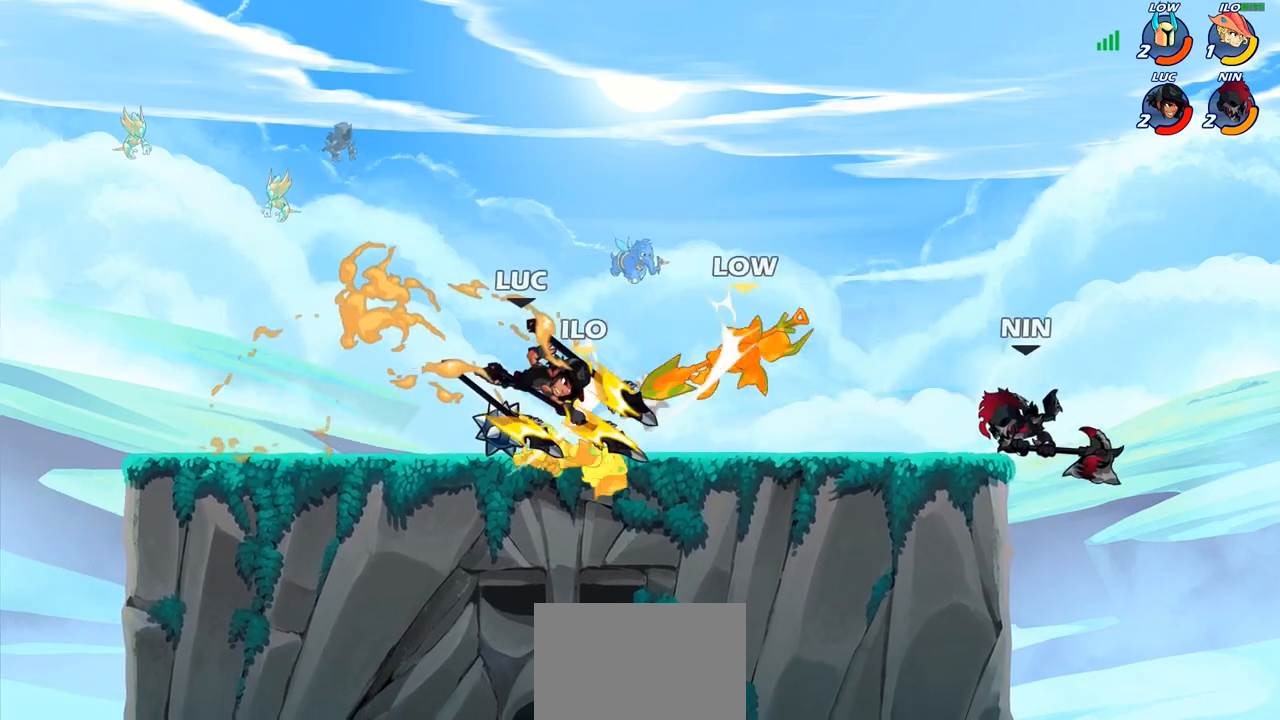
{"buttons": [], "left_stick": "right", "right_stick": "center", "events": [[500, "left_stick", "right"]]}
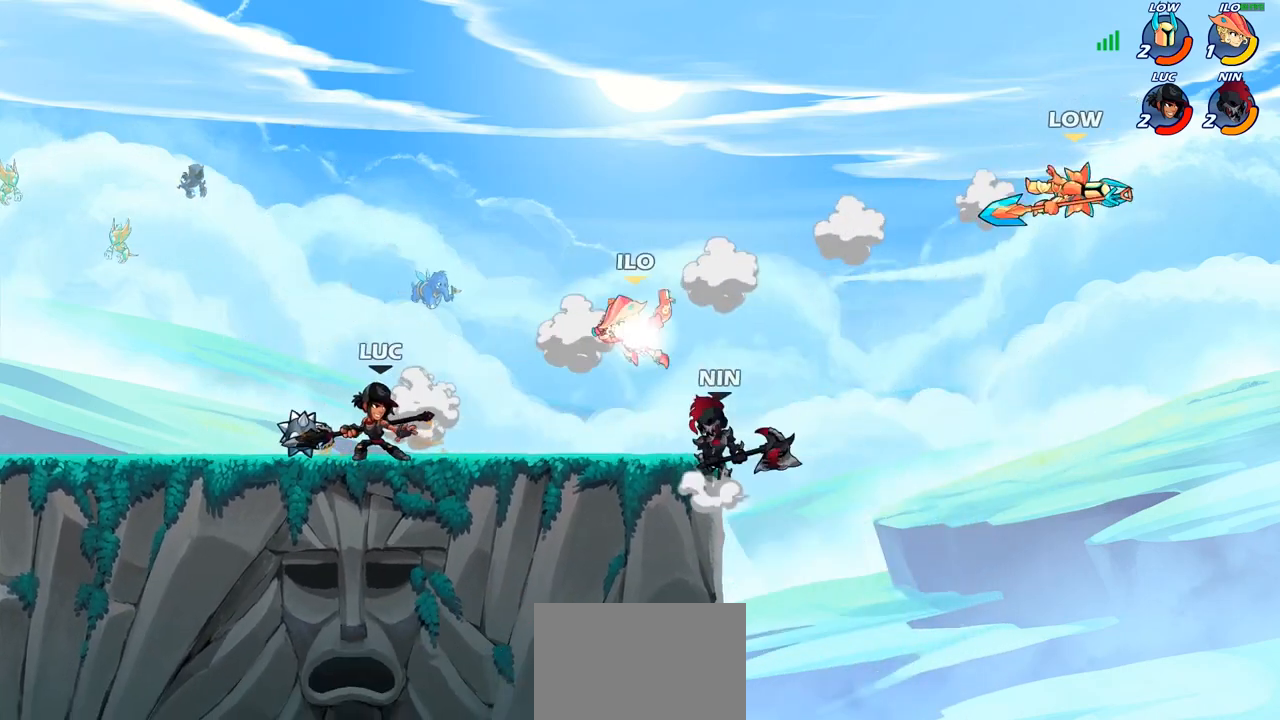
{"buttons": [], "left_stick": "center", "right_stick": "center", "events": [[50, "R2", "down"], [100, "CIRCLE", "down"], [100, "left_stick", "center"], [117, "R2", "up"], [167, "CIRCLE", "up"]]}
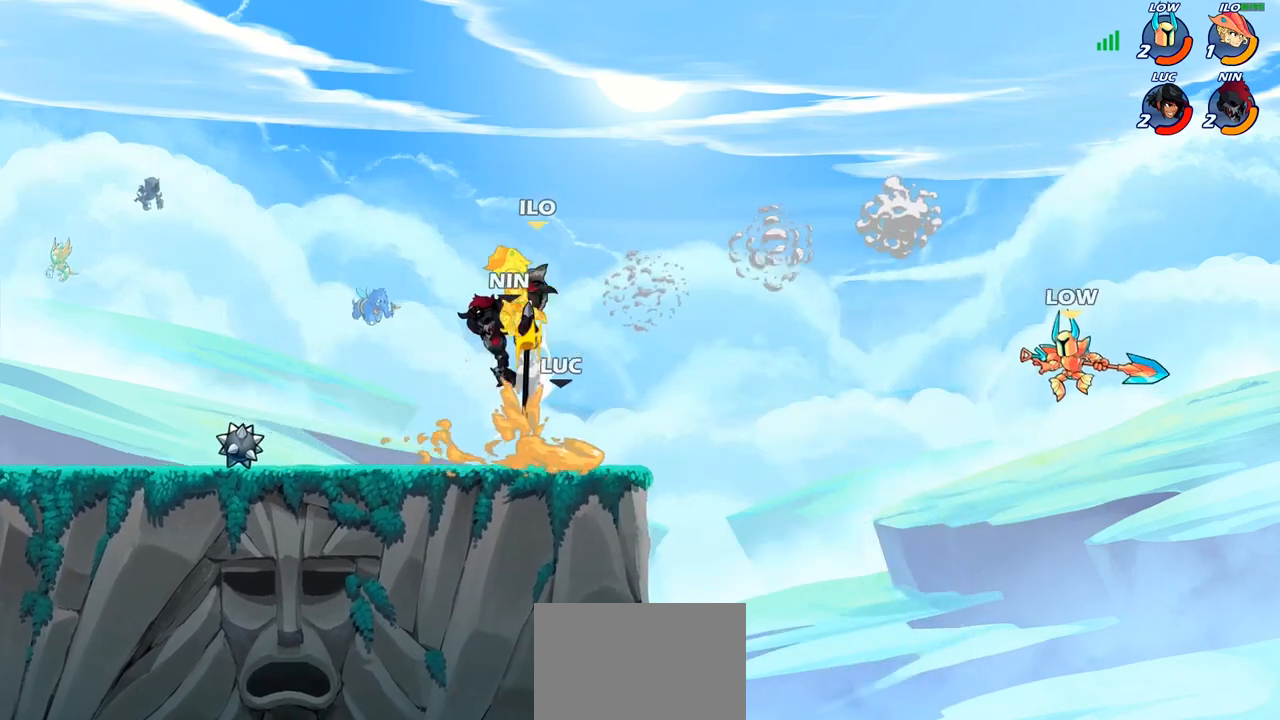
{"buttons": [], "left_stick": "left", "right_stick": "center", "events": [[367, "left_stick", "left"]]}
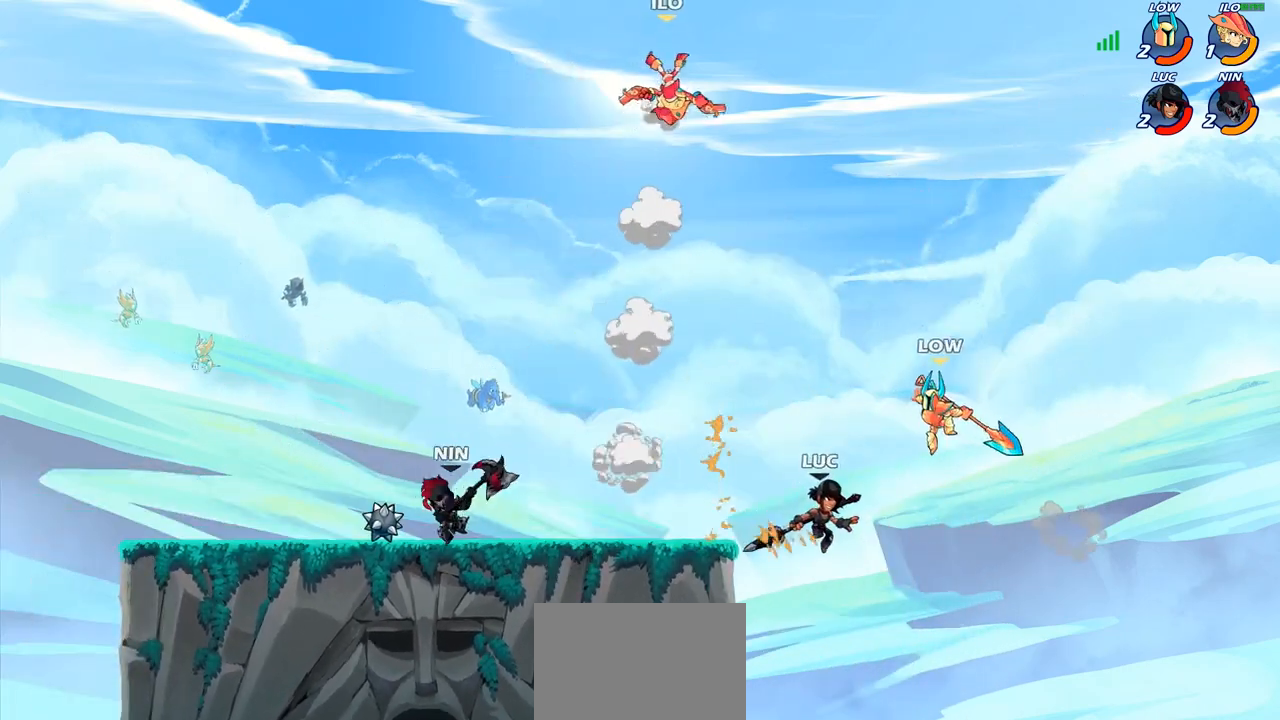
{"buttons": ["CIRCLE"], "left_stick": "up-left", "right_stick": "center", "events": [[167, "CROSS", "down"], [183, "left_stick", "up-left"], [217, "CIRCLE", "down"], [217, "CROSS", "up"]]}
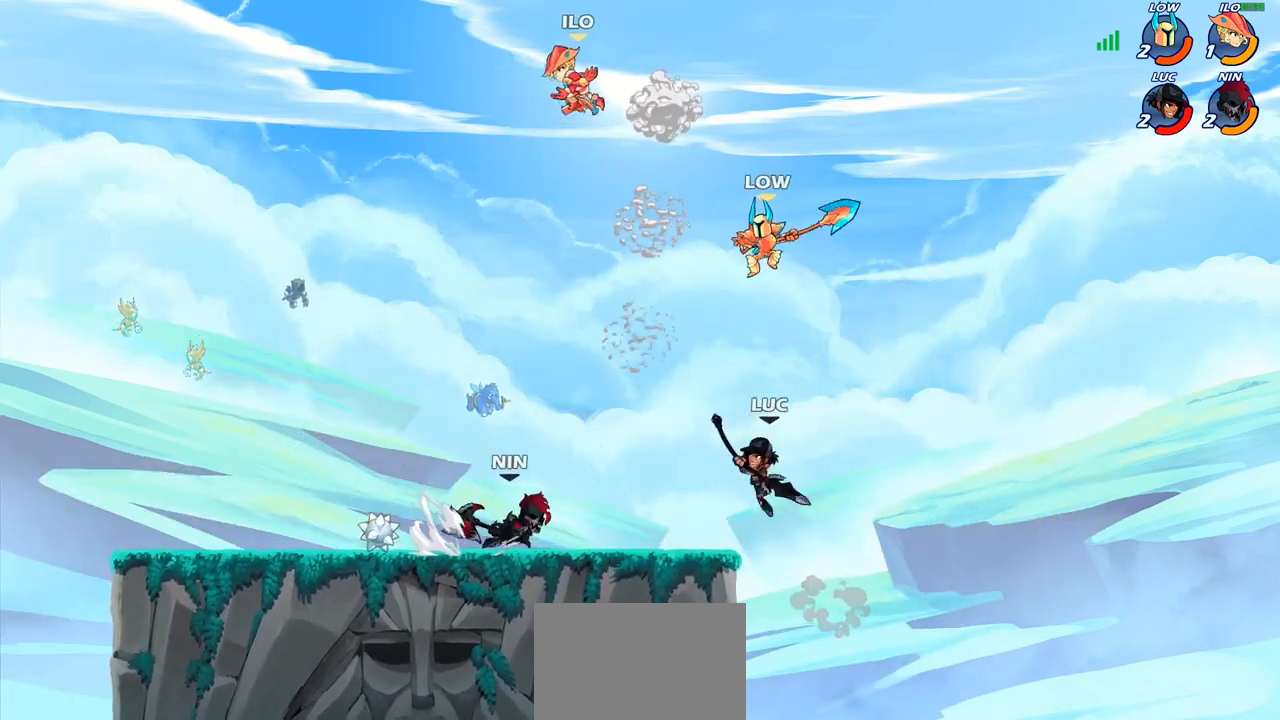
{"buttons": [], "left_stick": "up-right", "right_stick": "center", "events": [[67, "left_stick", "up-right"], [400, "CIRCLE", "up"]]}
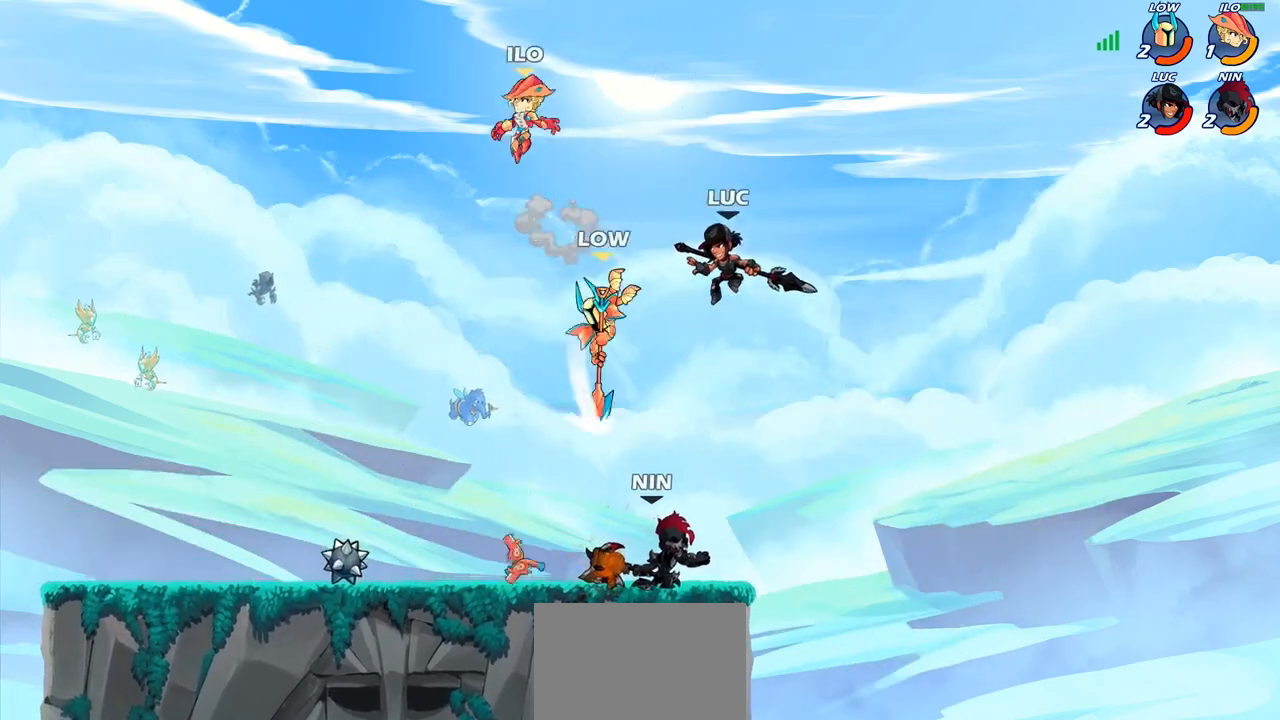
{"buttons": [], "left_stick": "left", "right_stick": "center", "events": [[50, "left_stick", "down-left"], [167, "R1", "down"], [233, "R1", "up"], [283, "left_stick", "center"], [467, "left_stick", "left"]]}